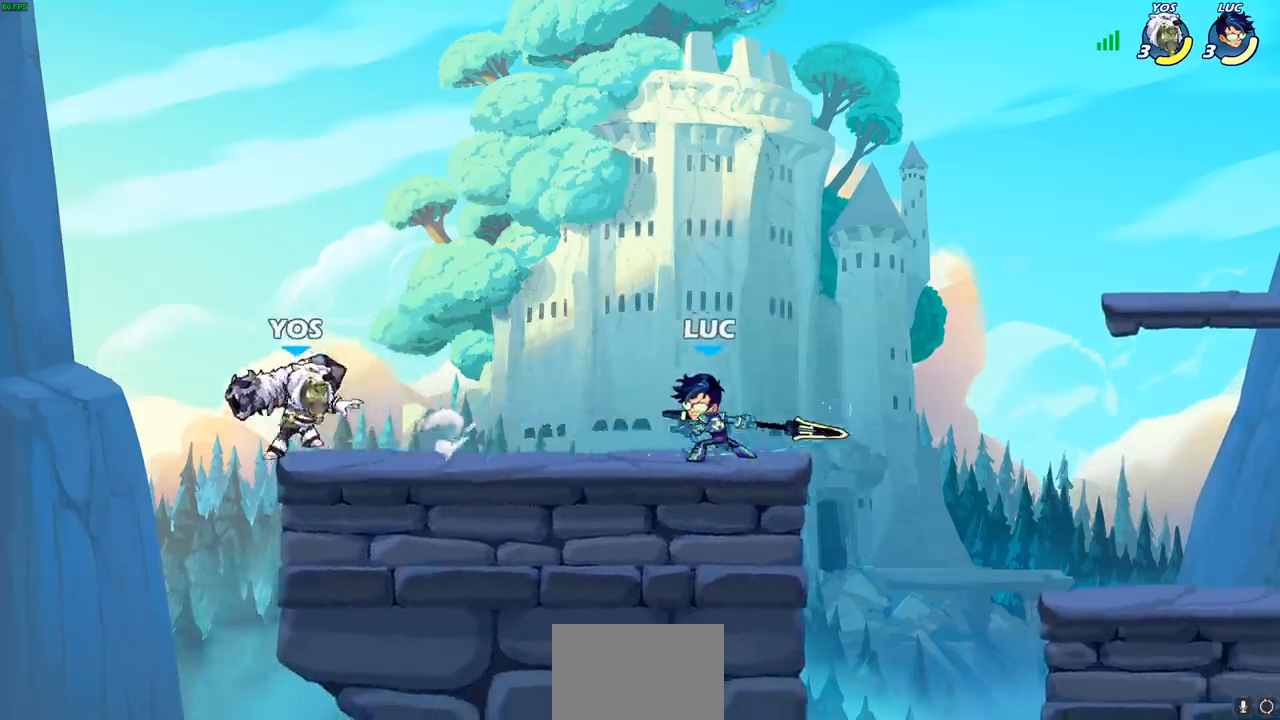
Gameplay with a controller (PlayStation layout); each line is a JSON object with the inputs held at the frame after it. "events" lists button and stick changes between this image and that frame as [ms after this image, input, new state], when the widget could be followed in between. Not read: R3 right_stick.
{"buttons": [], "left_stick": "left", "events": [[33, "left_stick", "right"], [167, "CROSS", "down"], [350, "CROSS", "up"], [400, "left_stick", "left"]]}
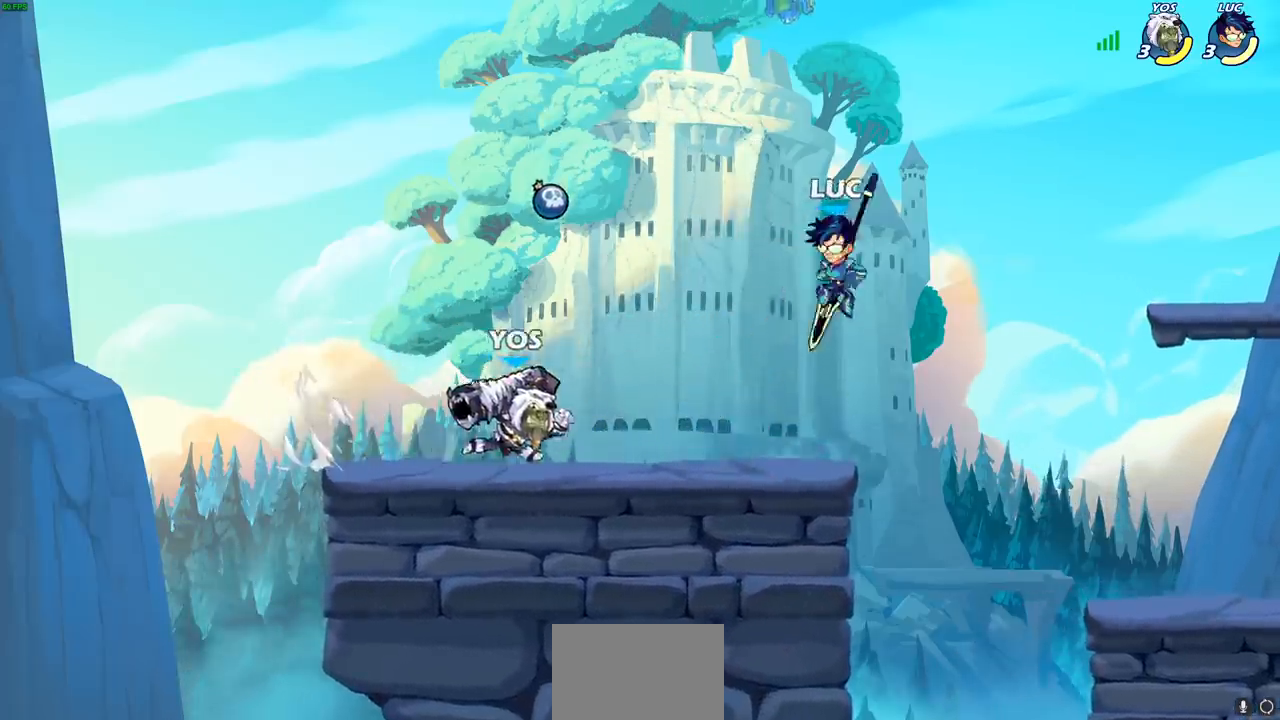
{"buttons": [], "left_stick": "left", "events": [[33, "left_stick", "down-left"], [167, "left_stick", "left"], [267, "SQUARE", "down"], [333, "SQUARE", "up"]]}
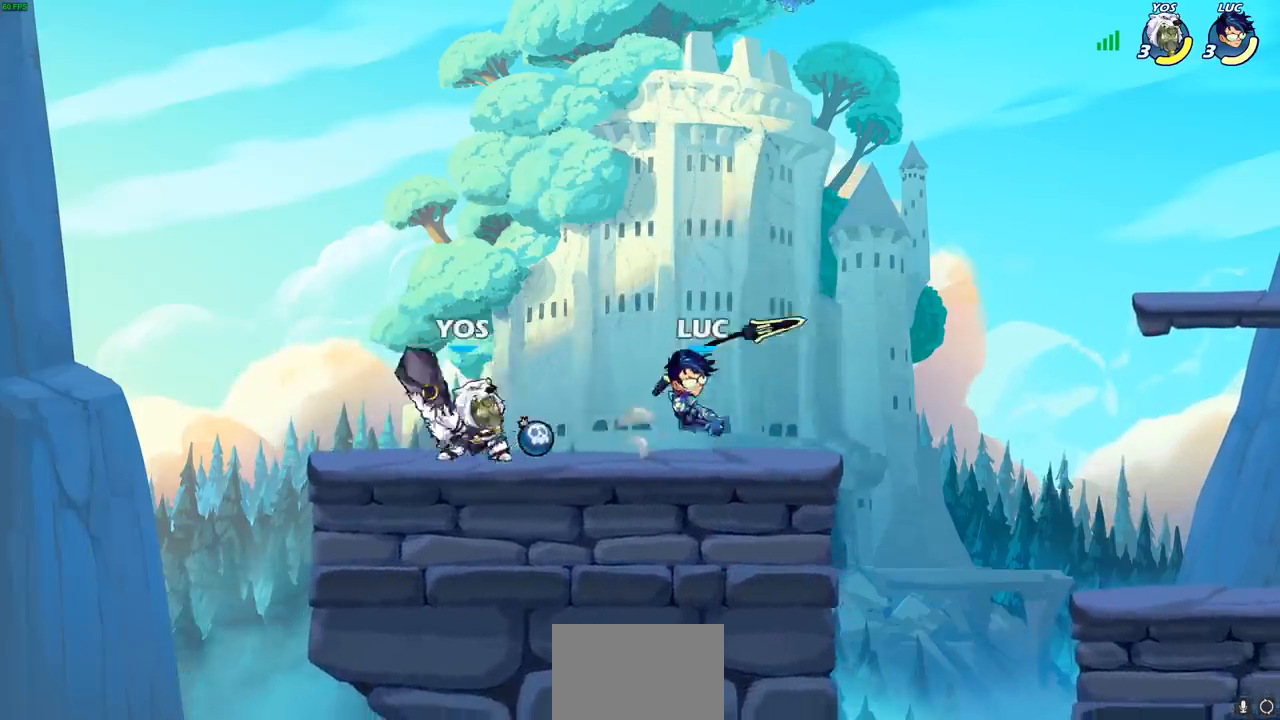
{"buttons": [], "left_stick": "left", "events": [[250, "left_stick", "center"], [350, "SQUARE", "down"], [450, "SQUARE", "up"], [467, "left_stick", "left"]]}
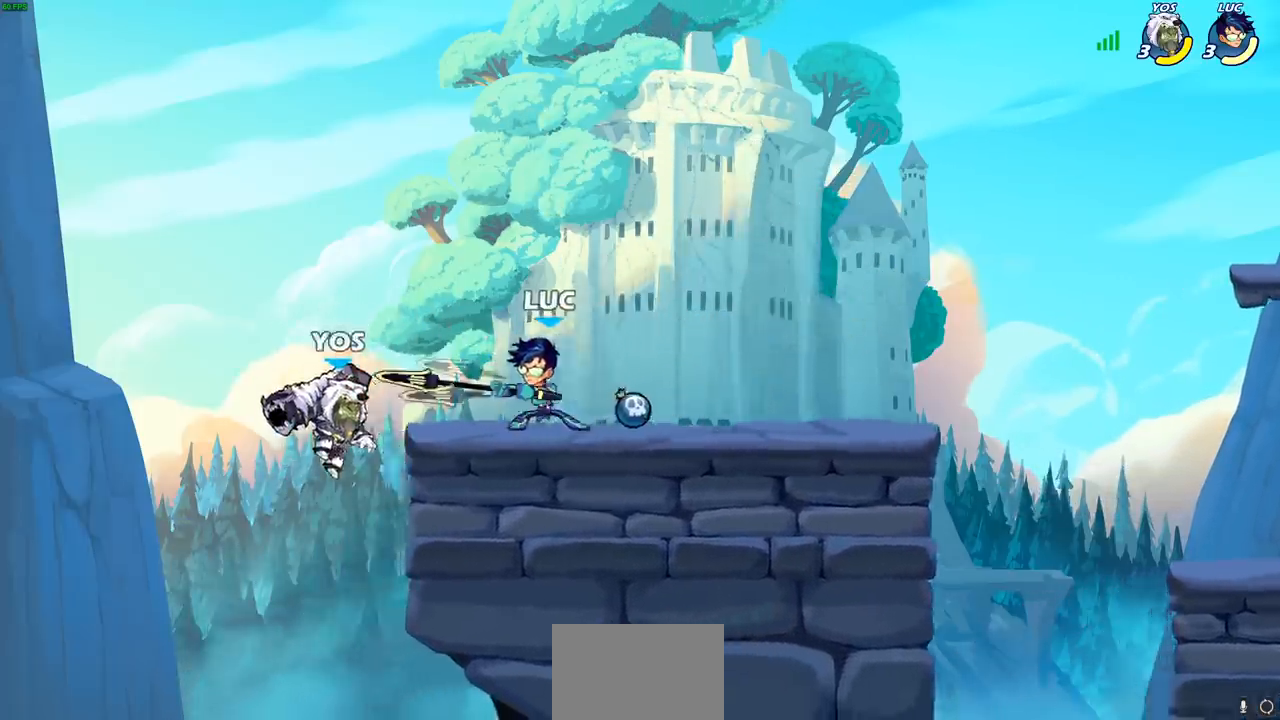
{"buttons": [], "left_stick": "left", "events": [[67, "SQUARE", "down"], [133, "left_stick", "center"], [167, "SQUARE", "up"], [450, "left_stick", "left"]]}
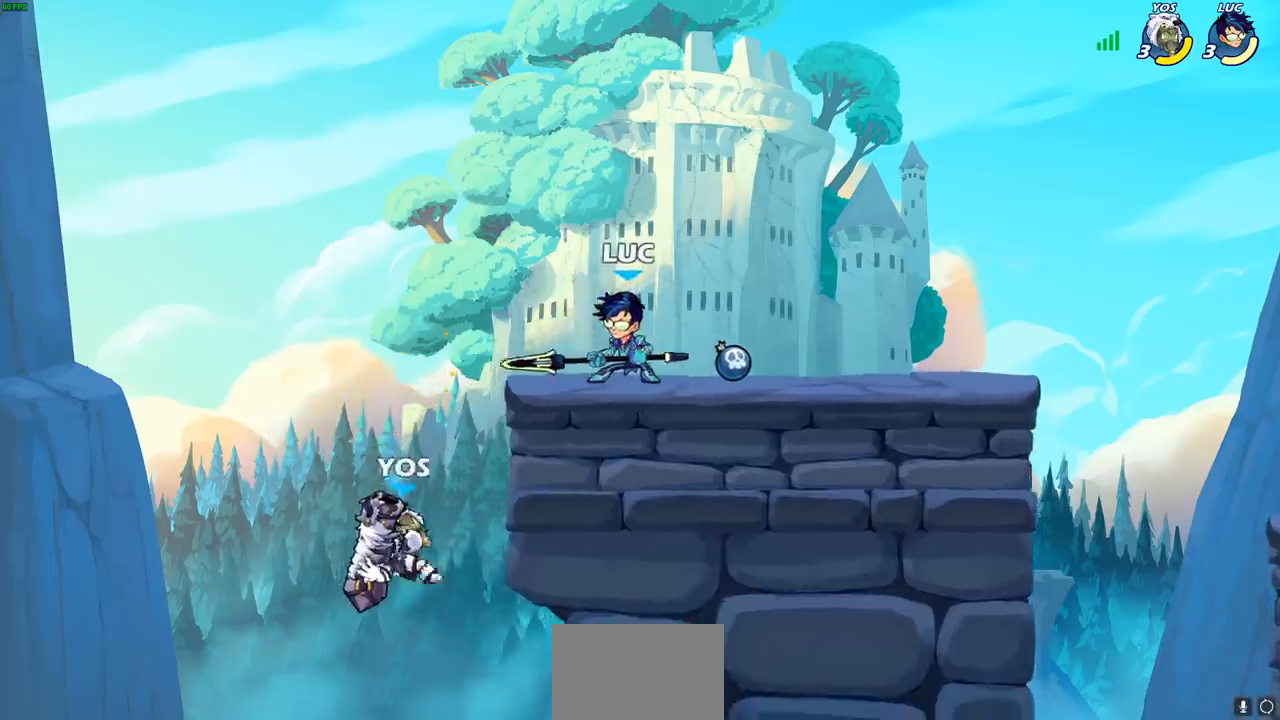
{"buttons": [], "left_stick": "right", "events": [[100, "R1", "down"], [100, "R2", "down"], [133, "CIRCLE", "down"], [167, "left_stick", "down"], [183, "R1", "up"], [183, "R2", "up"], [200, "CIRCLE", "up"], [233, "left_stick", "center"], [417, "left_stick", "down-right"], [483, "left_stick", "right"]]}
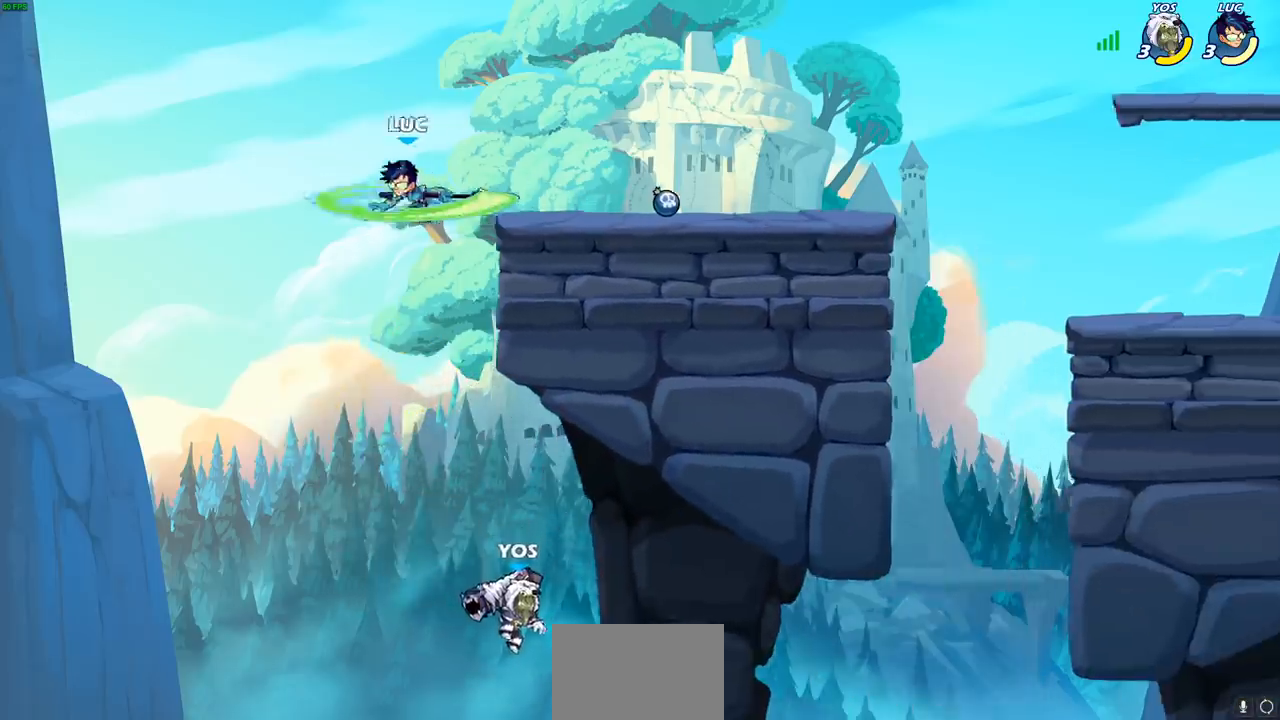
{"buttons": [], "left_stick": "right", "events": [[167, "left_stick", "center"], [367, "left_stick", "right"]]}
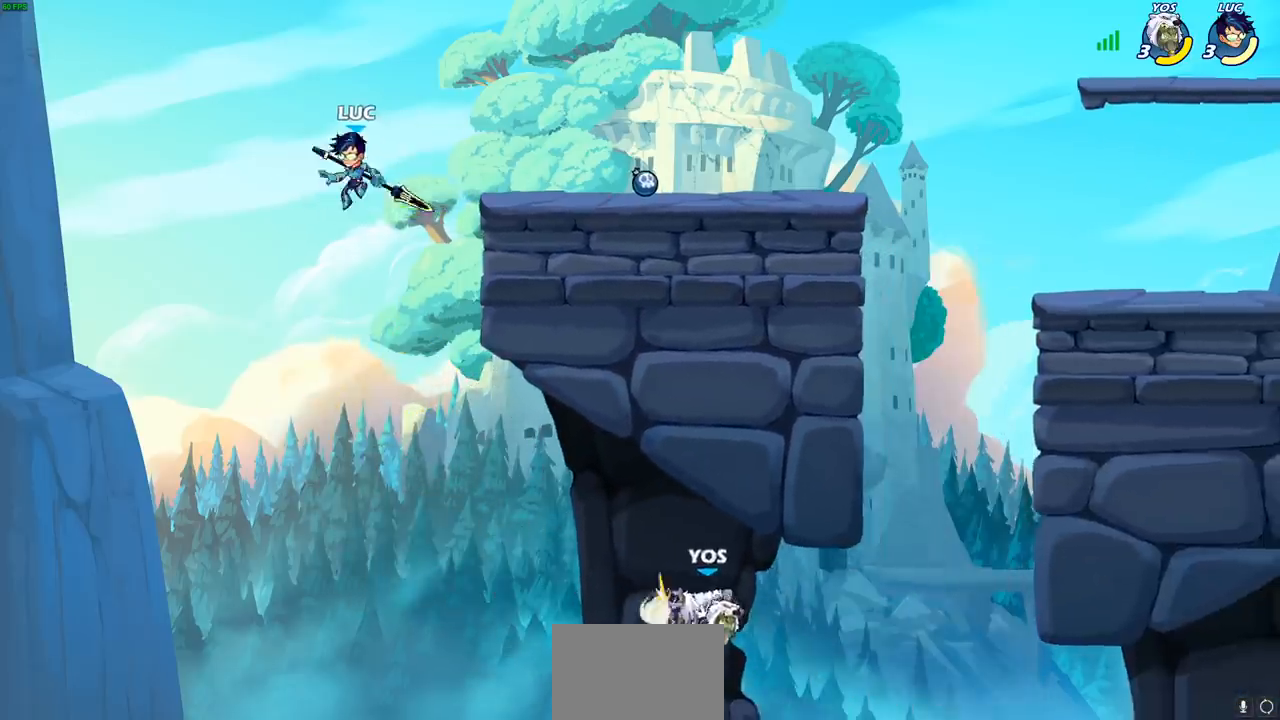
{"buttons": [], "left_stick": "up-right", "events": [[133, "left_stick", "up-right"], [267, "R1", "down"], [267, "R2", "down"], [300, "CROSS", "down"], [383, "R1", "up"], [383, "R2", "up"], [483, "CROSS", "up"]]}
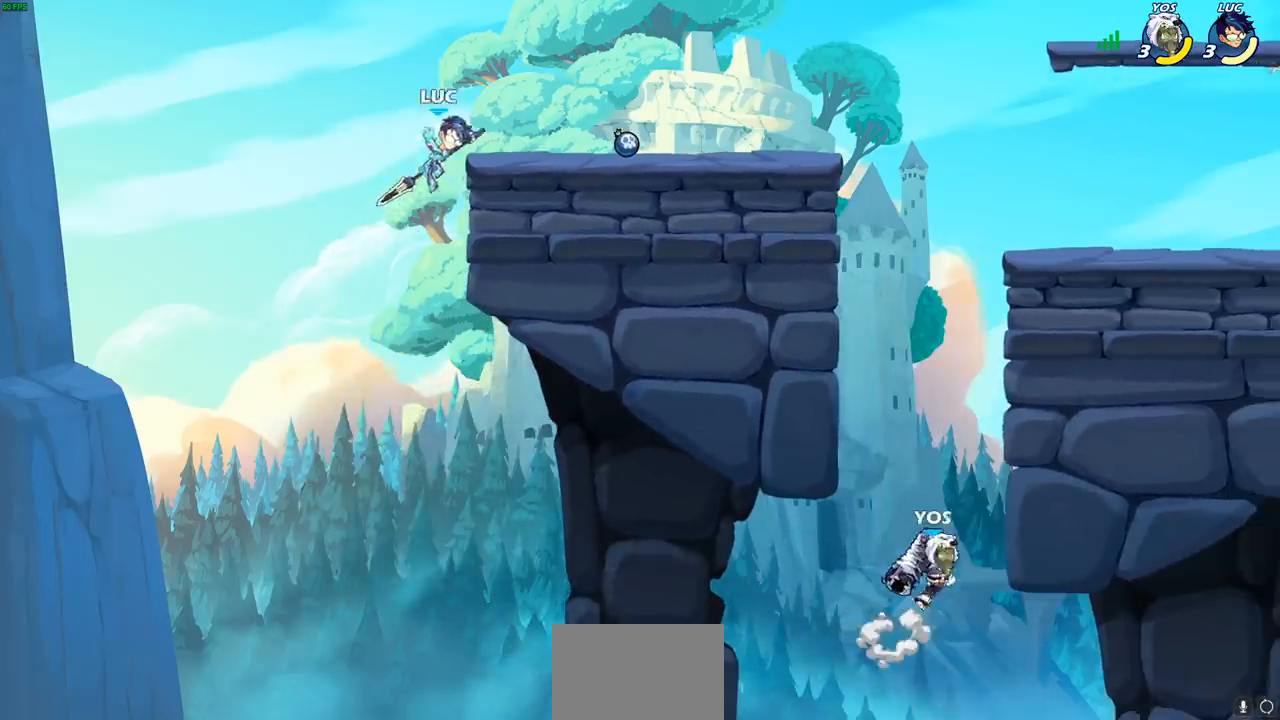
{"buttons": [], "left_stick": "right", "events": [[100, "left_stick", "down-right"], [217, "left_stick", "right"], [333, "CROSS", "down"], [467, "CROSS", "up"]]}
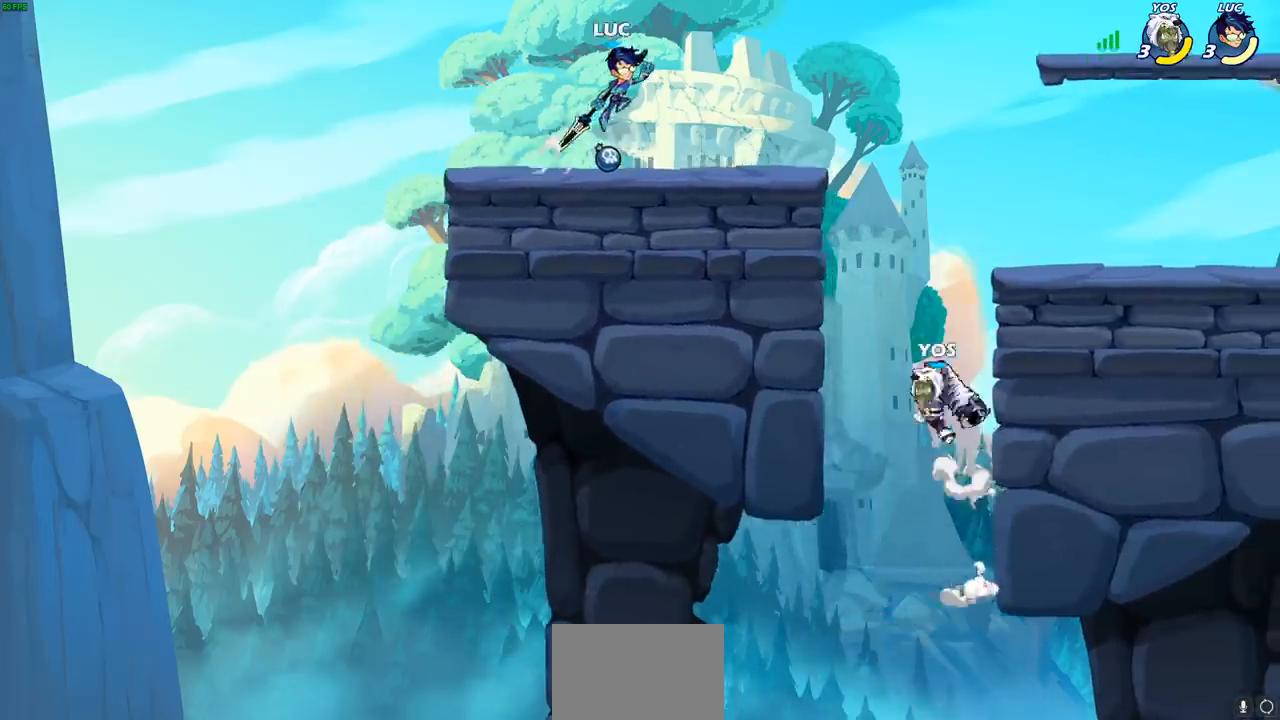
{"buttons": [], "left_stick": "center", "events": [[33, "CROSS", "down"], [117, "CROSS", "up"], [183, "R1", "down"], [217, "left_stick", "center"], [233, "R1", "up"]]}
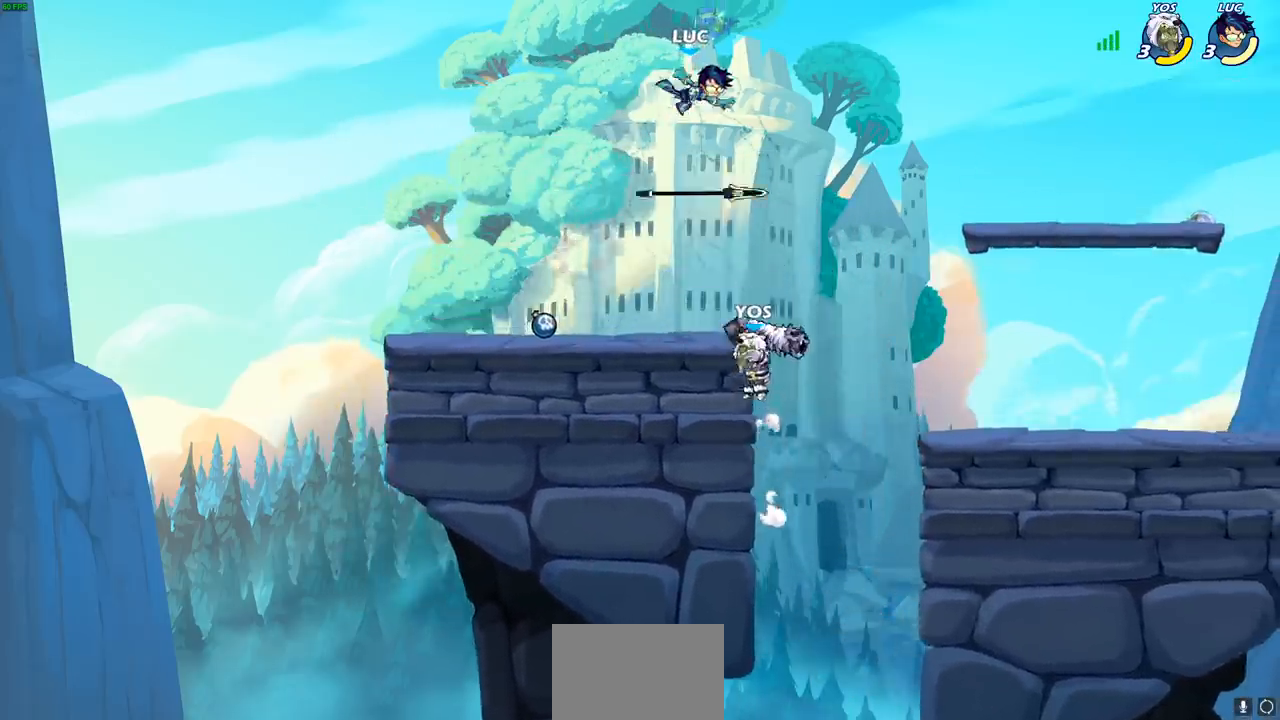
{"buttons": ["R1"], "left_stick": "right", "events": [[67, "left_stick", "right"], [200, "left_stick", "down-right"], [350, "left_stick", "right"], [500, "R1", "down"]]}
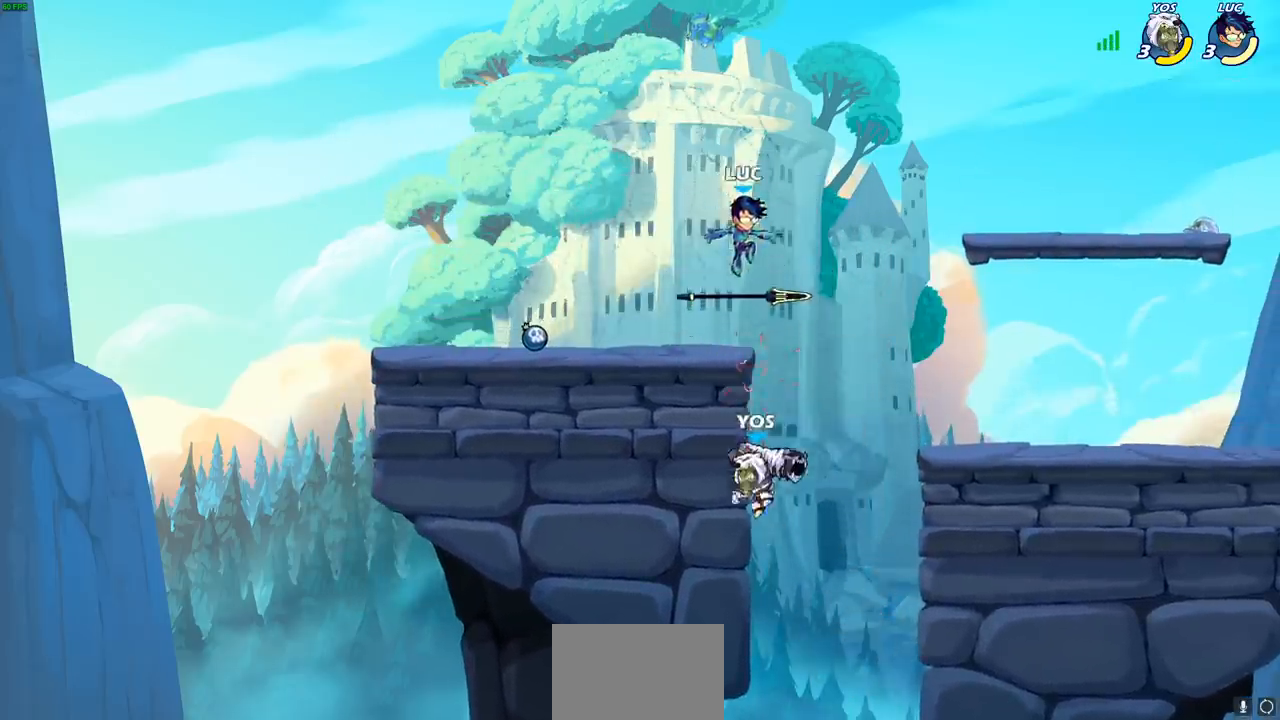
{"buttons": [], "left_stick": "left", "events": [[17, "left_stick", "down"], [50, "SQUARE", "down"], [83, "R1", "up"], [183, "SQUARE", "up"], [183, "left_stick", "down-left"], [367, "left_stick", "left"]]}
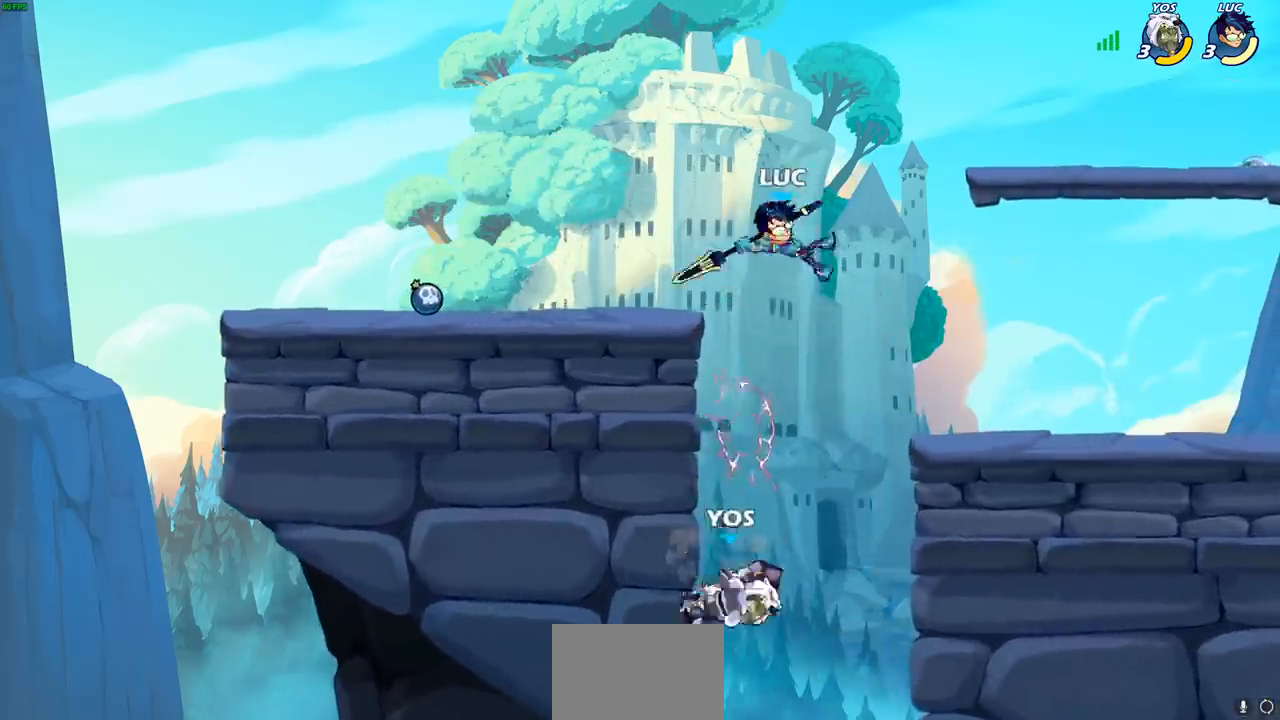
{"buttons": [], "left_stick": "down-left", "events": [[67, "left_stick", "right"], [383, "left_stick", "down"], [417, "SQUARE", "down"], [433, "left_stick", "down-left"], [500, "SQUARE", "up"]]}
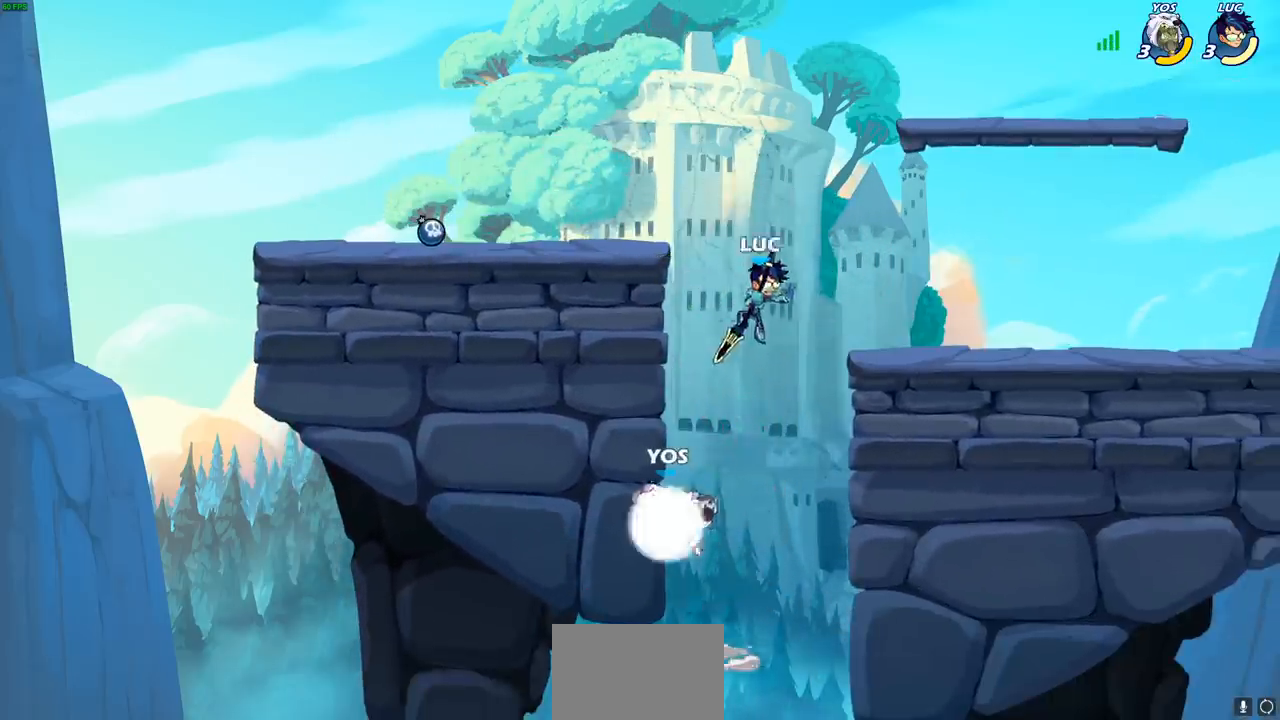
{"buttons": [], "left_stick": "left", "events": [[150, "left_stick", "left"]]}
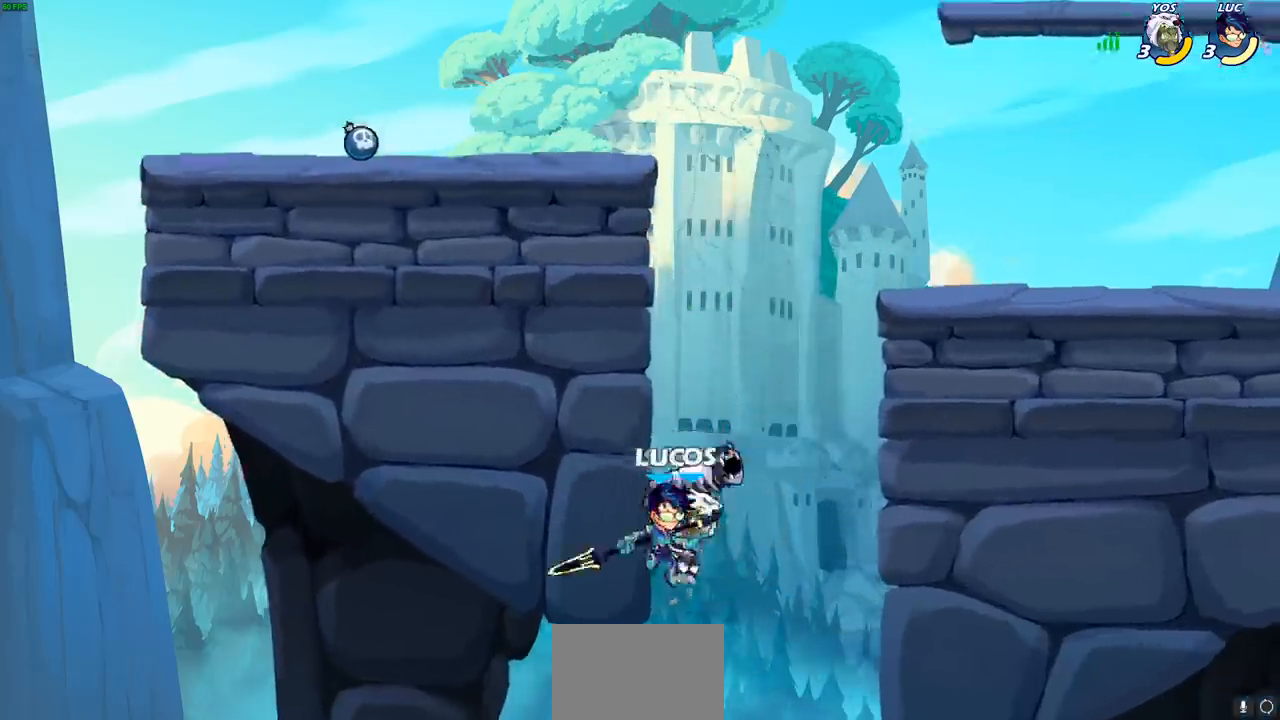
{"buttons": [], "left_stick": "center", "events": [[50, "left_stick", "up"], [100, "CROSS", "down"], [150, "left_stick", "center"], [167, "CIRCLE", "down"], [167, "CROSS", "up"], [283, "CIRCLE", "up"]]}
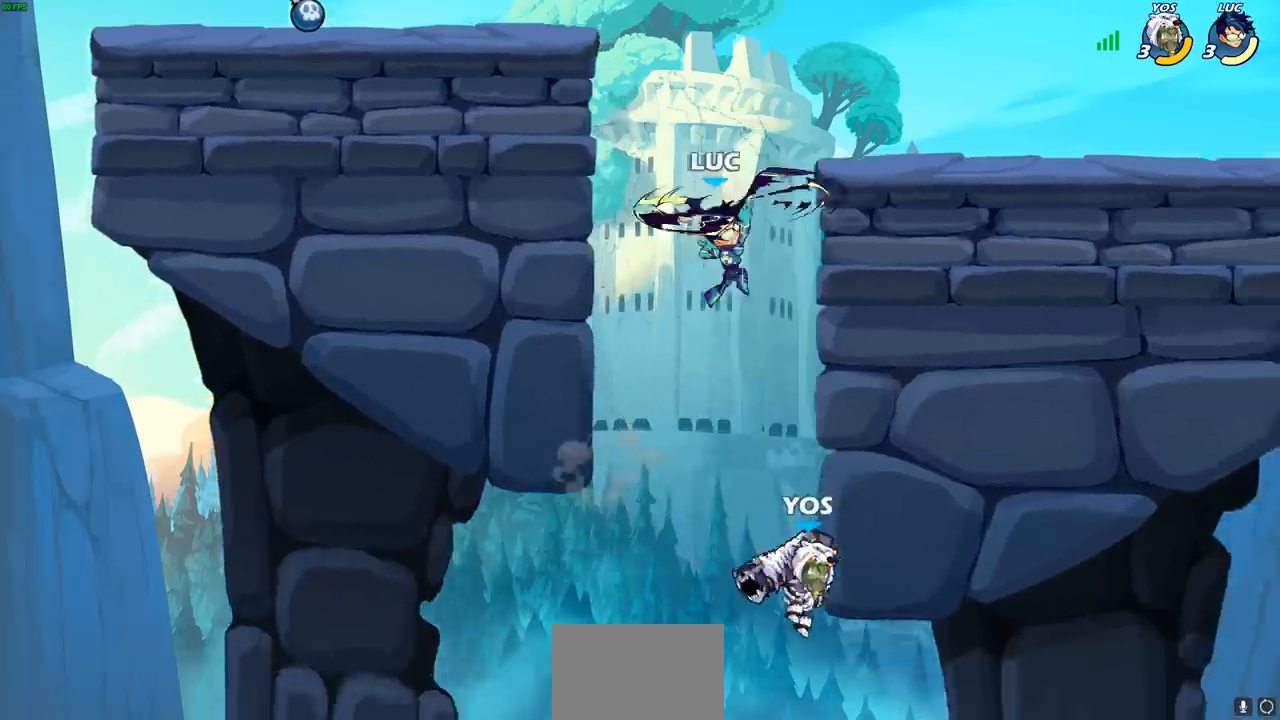
{"buttons": [], "left_stick": "right", "events": [[33, "left_stick", "up-left"], [367, "left_stick", "up-right"], [483, "left_stick", "right"]]}
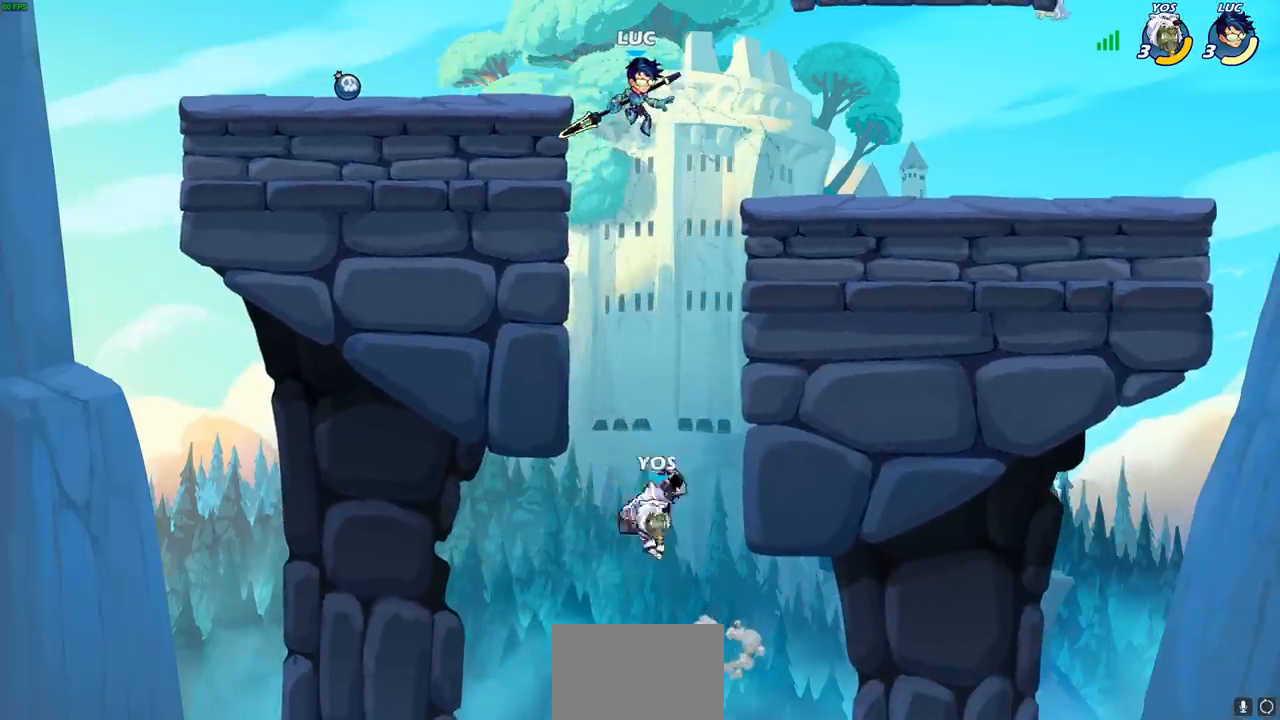
{"buttons": ["CIRCLE"], "left_stick": "down", "events": [[17, "left_stick", "down"], [67, "CIRCLE", "down"]]}
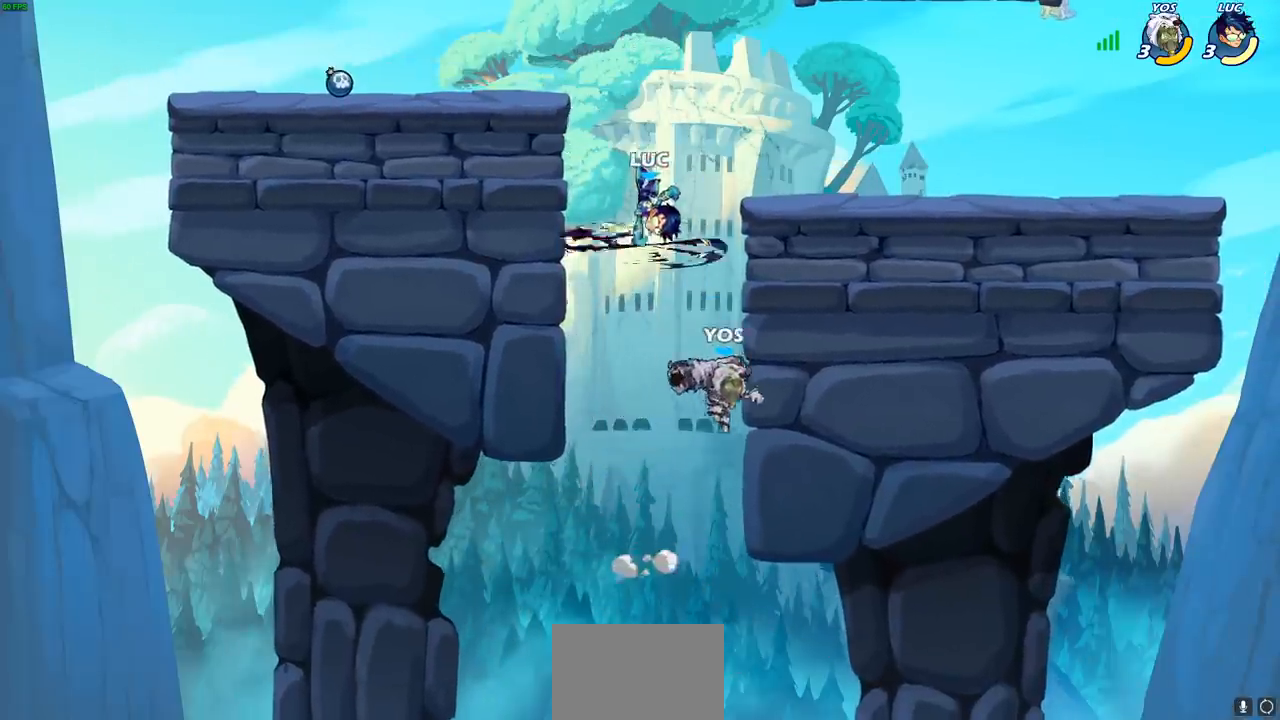
{"buttons": [], "left_stick": "center", "events": [[367, "CIRCLE", "up"], [400, "left_stick", "center"]]}
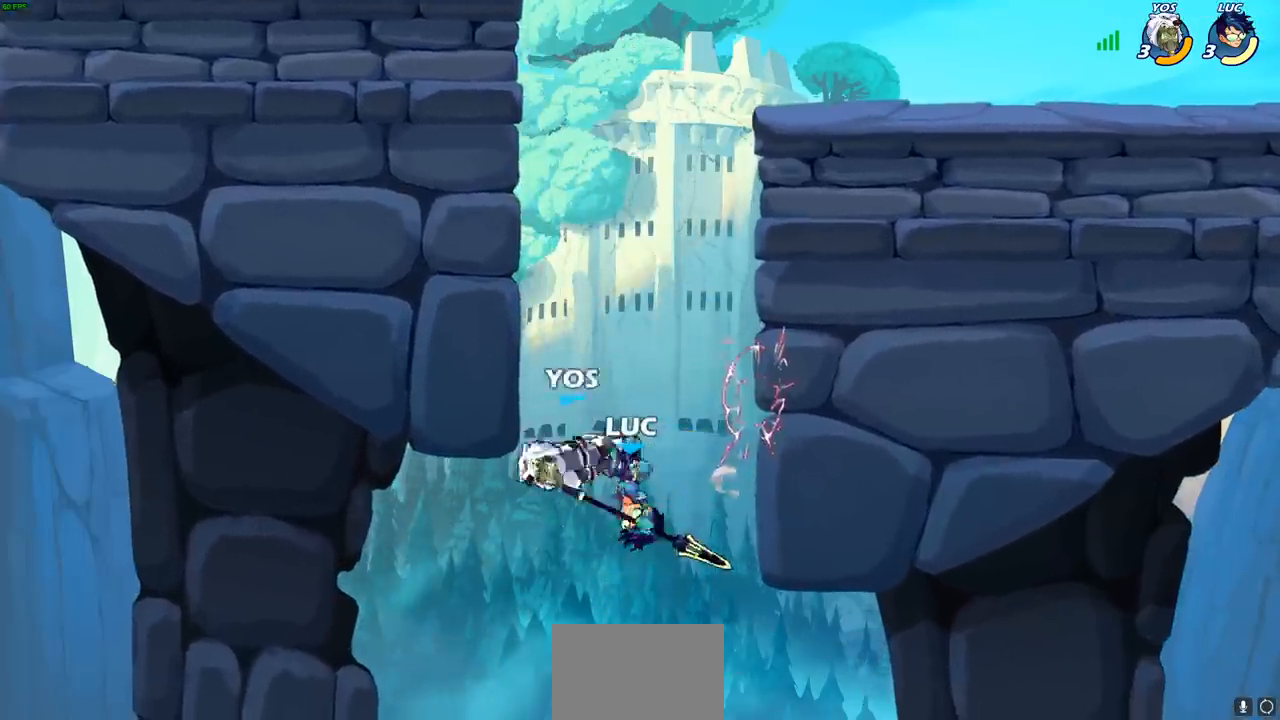
{"buttons": ["SQUARE"], "left_stick": "center"}
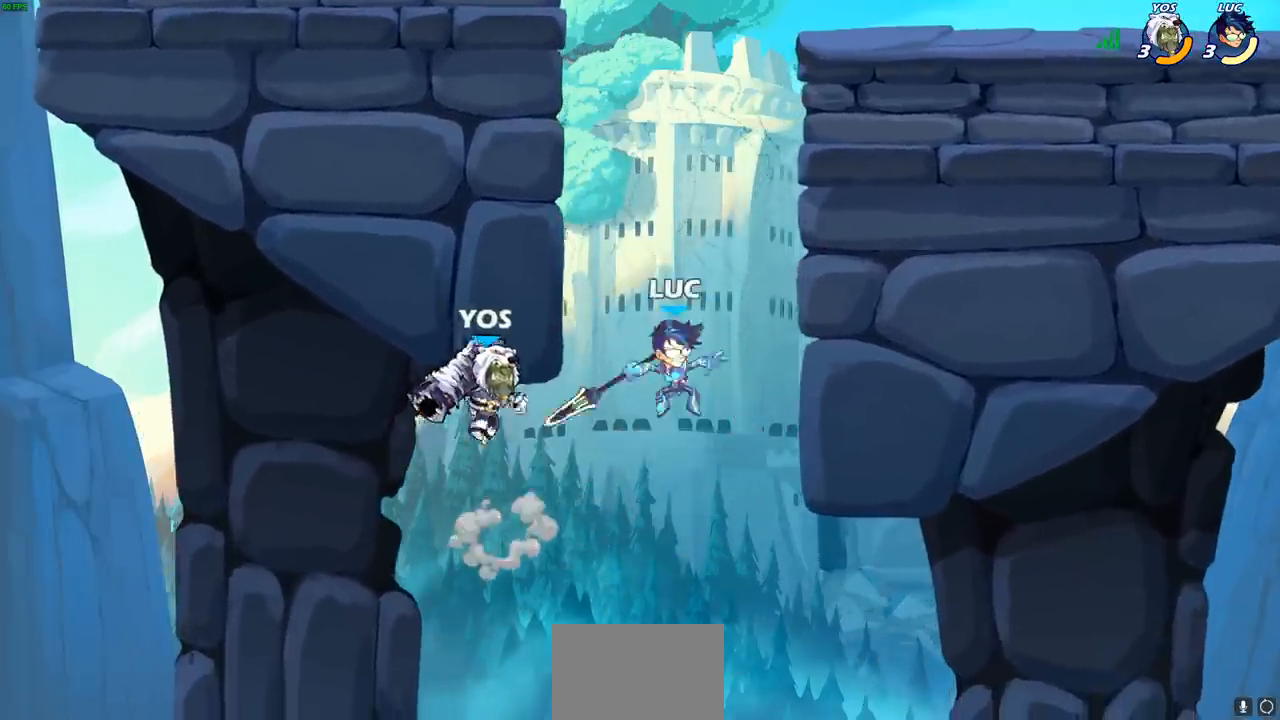
{"buttons": [], "left_stick": "left", "events": [[50, "SQUARE", "up"], [100, "left_stick", "left"], [183, "SQUARE", "down"], [317, "SQUARE", "up"]]}
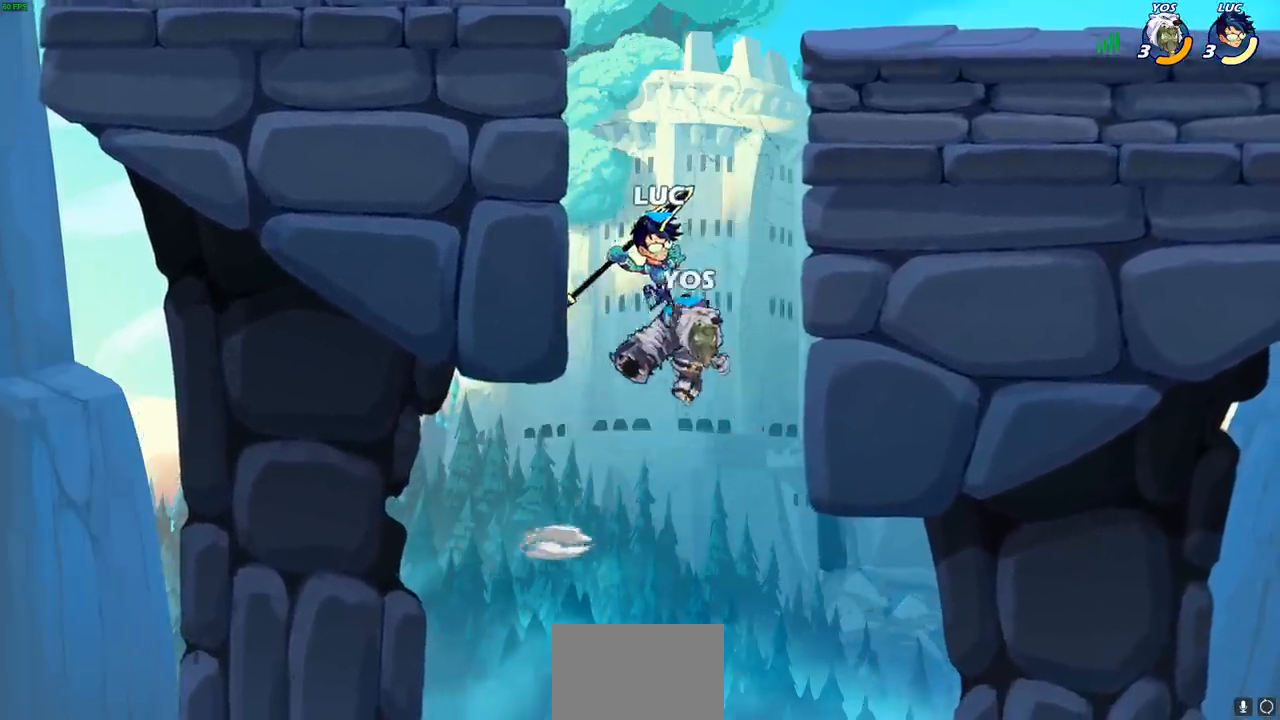
{"buttons": [], "left_stick": "left", "events": [[250, "left_stick", "up"], [283, "CROSS", "down"], [333, "left_stick", "right"], [350, "SQUARE", "down"], [350, "TRIANGLE", "down"], [367, "CROSS", "up"], [367, "TRIANGLE", "up"], [383, "left_stick", "left"], [400, "SQUARE", "up"]]}
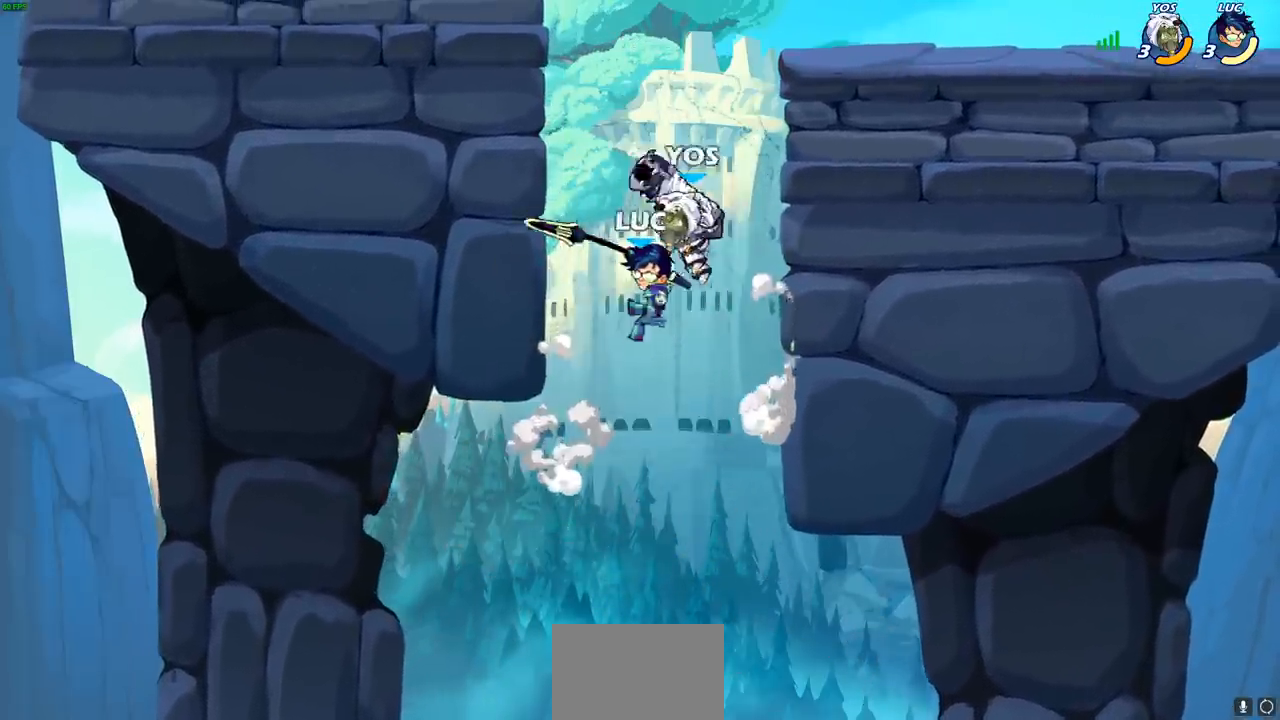
{"buttons": ["CROSS"], "left_stick": "center", "events": [[350, "left_stick", "up-left"], [467, "left_stick", "center"], [500, "CROSS", "down"]]}
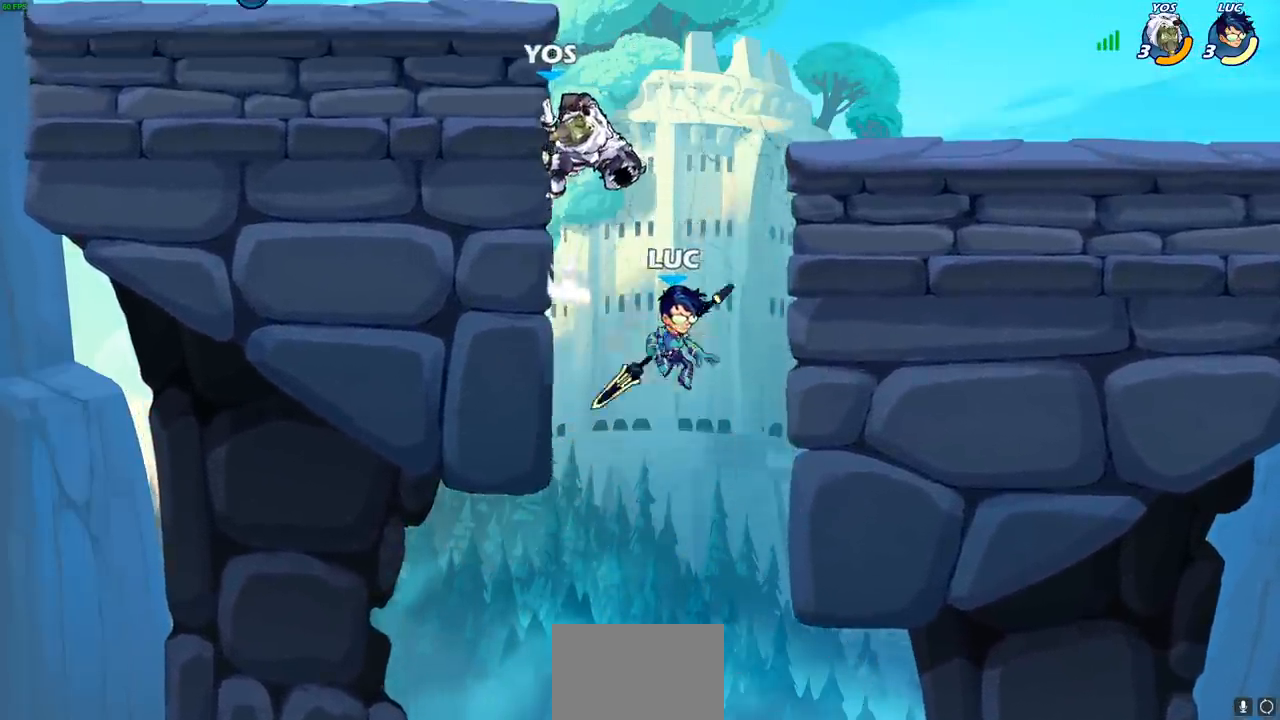
{"buttons": [], "left_stick": "right", "events": [[83, "CIRCLE", "down"], [117, "CROSS", "up"], [133, "left_stick", "right"], [217, "CIRCLE", "up"], [217, "left_stick", "up-right"], [450, "left_stick", "right"]]}
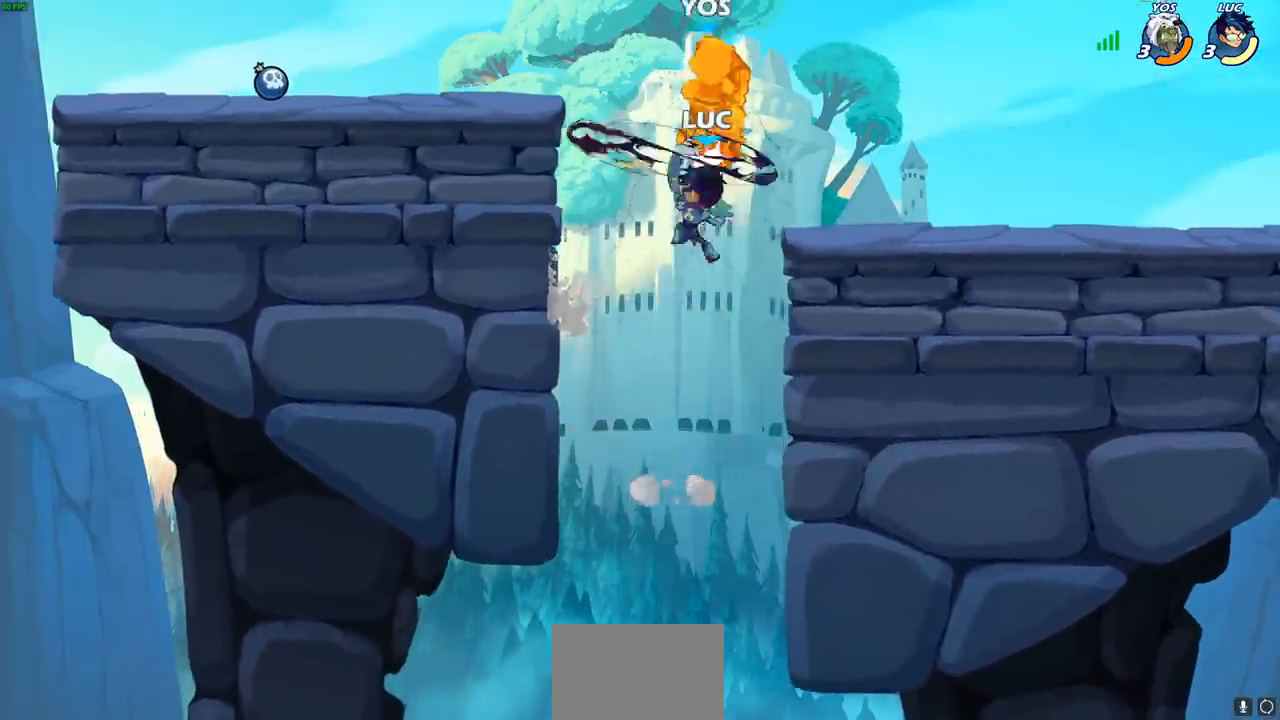
{"buttons": [], "left_stick": "down-left", "events": [[333, "left_stick", "down"], [433, "left_stick", "down-left"]]}
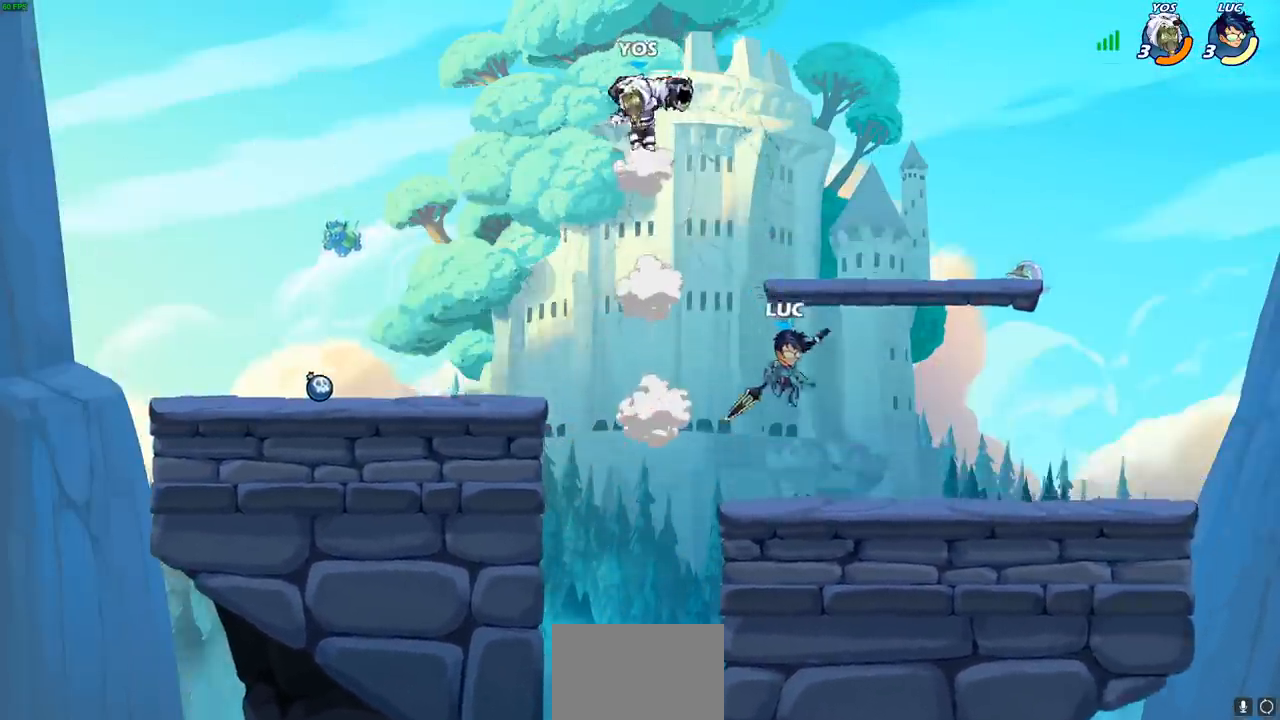
{"buttons": [], "left_stick": "center", "events": [[150, "left_stick", "center"], [200, "CIRCLE", "down"], [267, "CIRCLE", "up"]]}
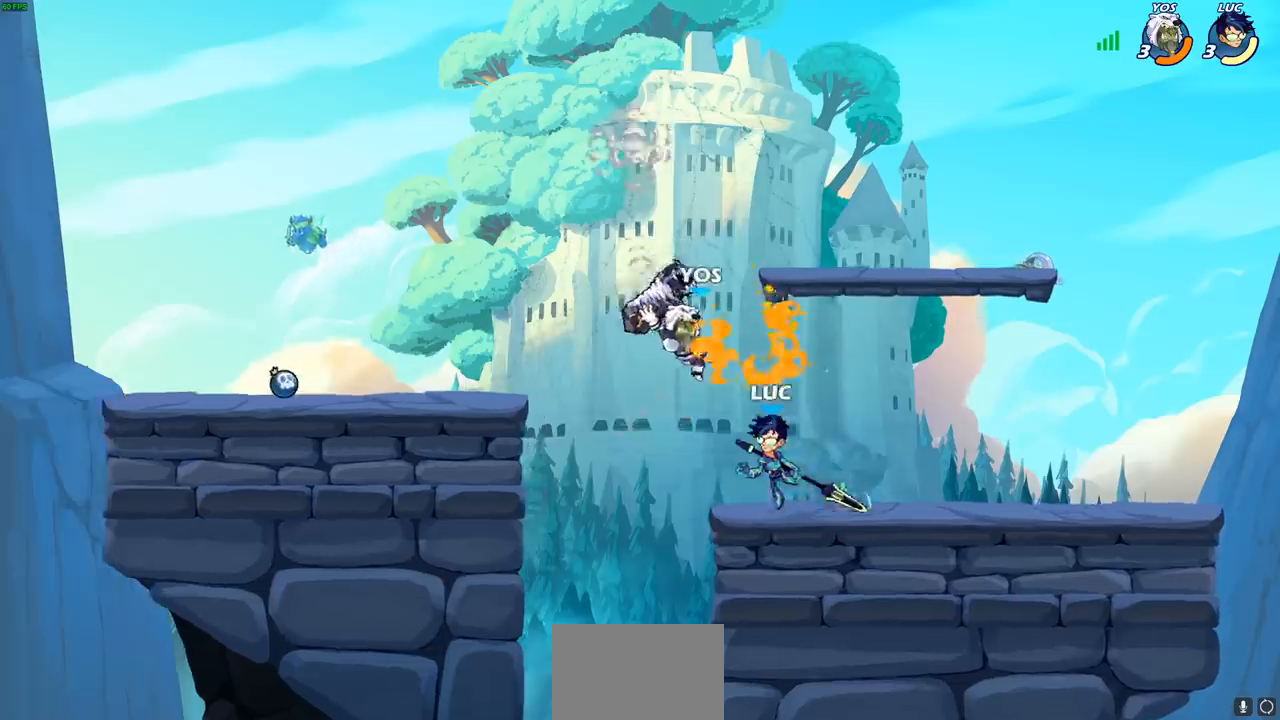
{"buttons": [], "left_stick": "center", "events": []}
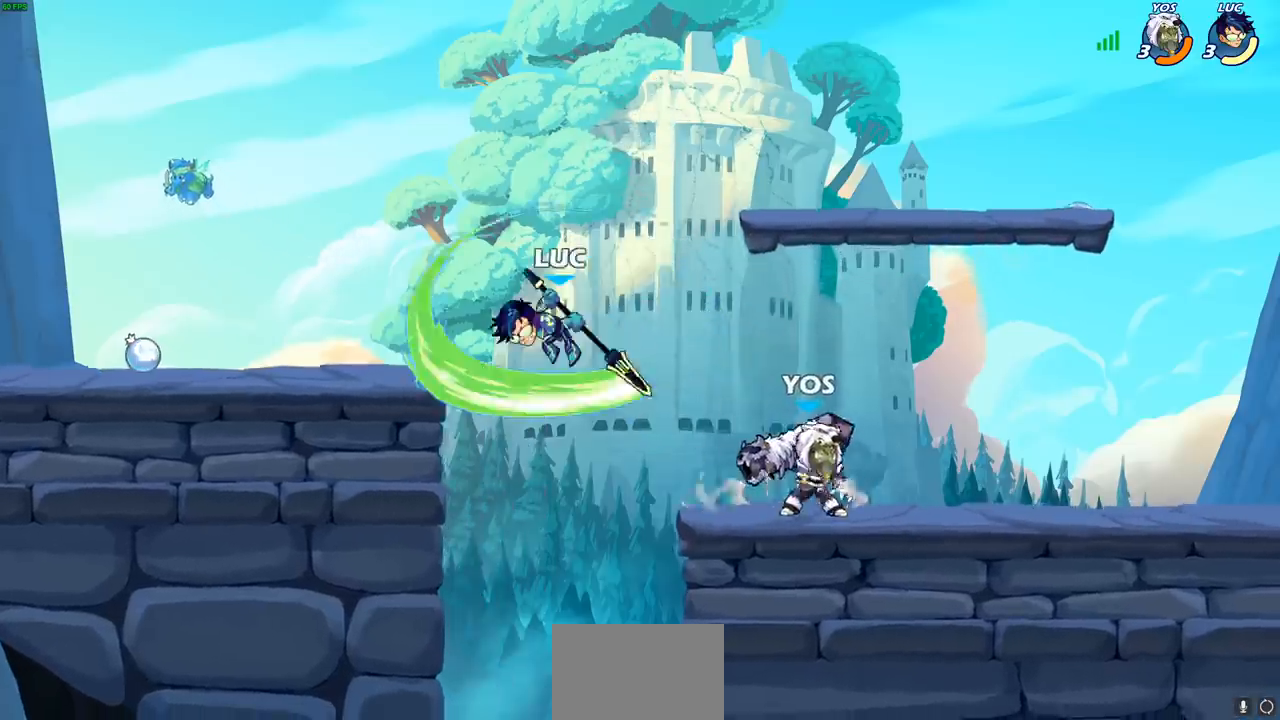
{"buttons": [], "left_stick": "down-left", "events": [[133, "left_stick", "left"], [300, "left_stick", "down-left"]]}
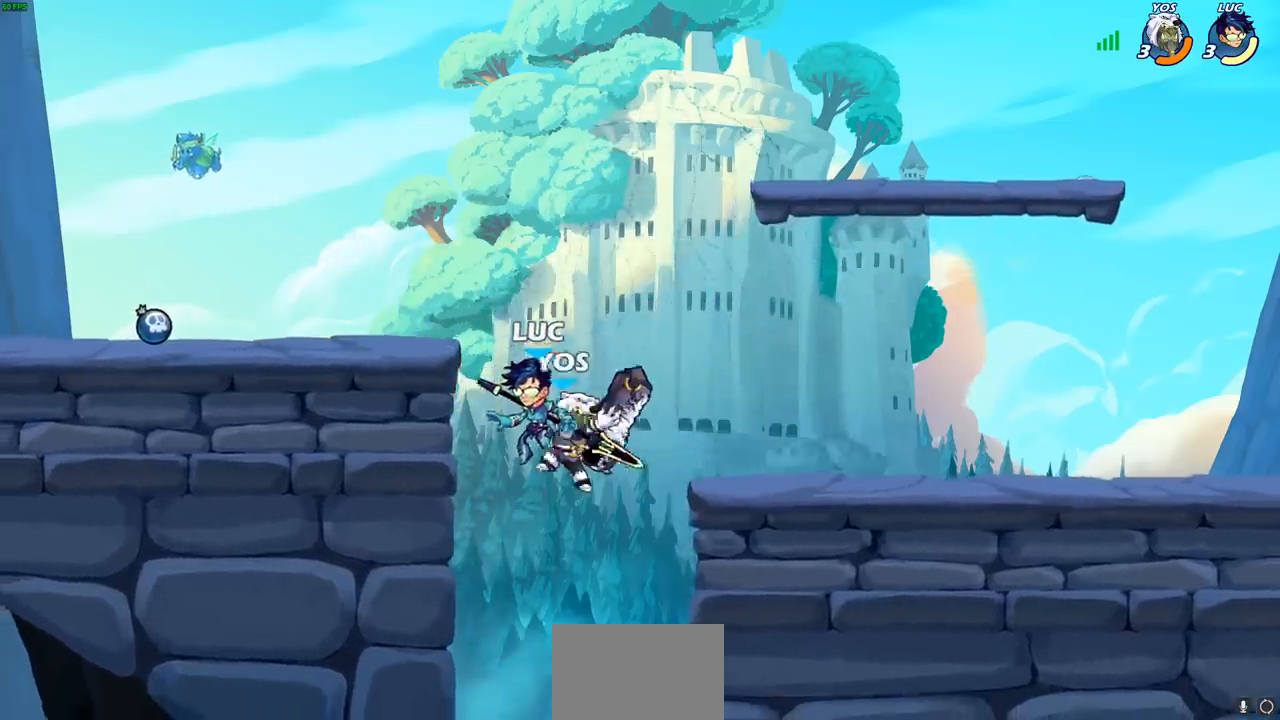
{"buttons": [], "left_stick": "center", "events": [[233, "left_stick", "up-left"], [283, "left_stick", "up-right"], [317, "CROSS", "down"], [333, "left_stick", "center"], [350, "SQUARE", "down"], [400, "CROSS", "up"], [433, "SQUARE", "up"]]}
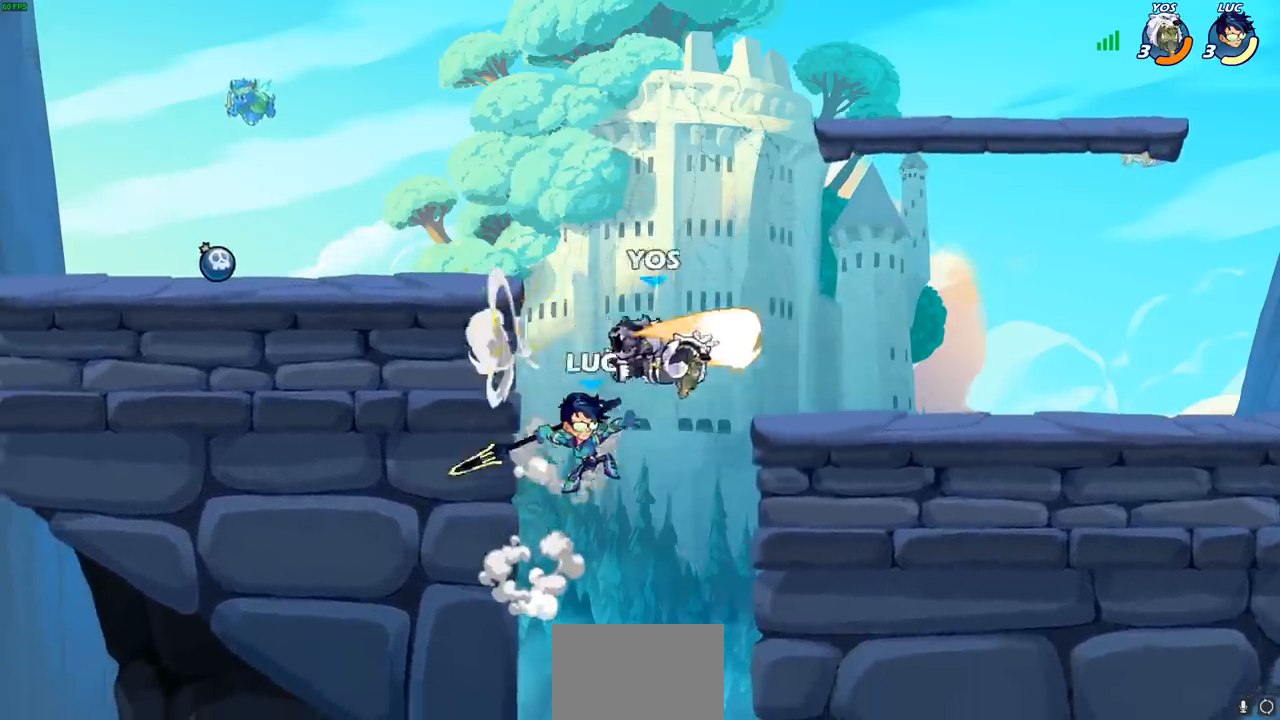
{"buttons": [], "left_stick": "left", "events": [[200, "left_stick", "right"], [350, "left_stick", "up-left"], [400, "left_stick", "left"]]}
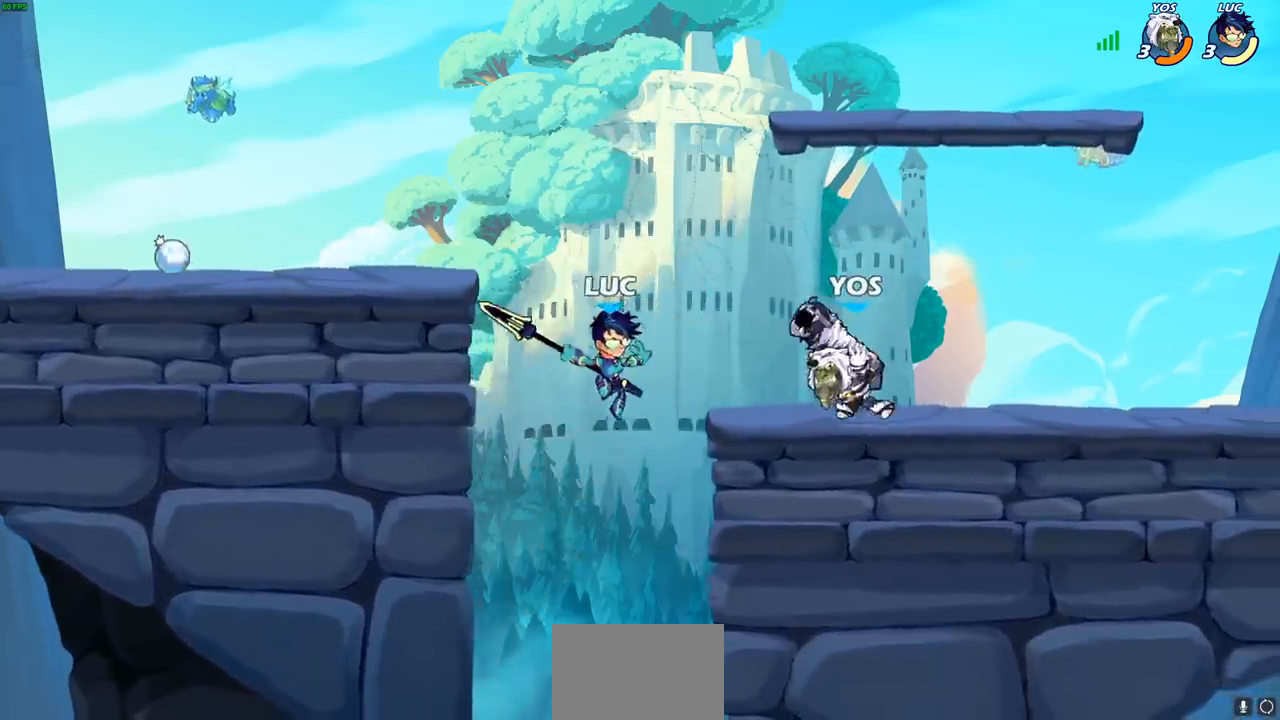
{"buttons": [], "left_stick": "right", "events": [[150, "CROSS", "down"], [233, "CROSS", "up"], [233, "left_stick", "right"], [250, "R1", "down"], [250, "R2", "down"], [300, "CIRCLE", "down"], [367, "R1", "up"], [367, "R2", "up"], [383, "CIRCLE", "up"]]}
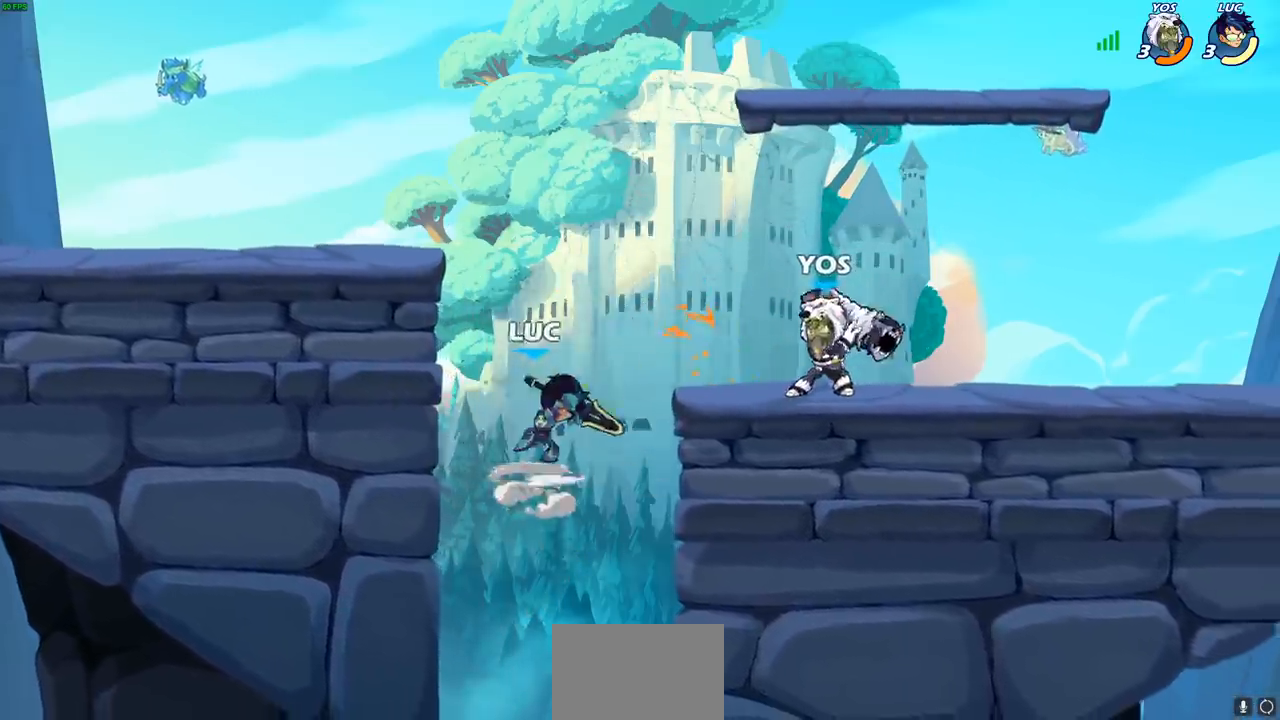
{"buttons": [], "left_stick": "center", "events": [[17, "left_stick", "center"]]}